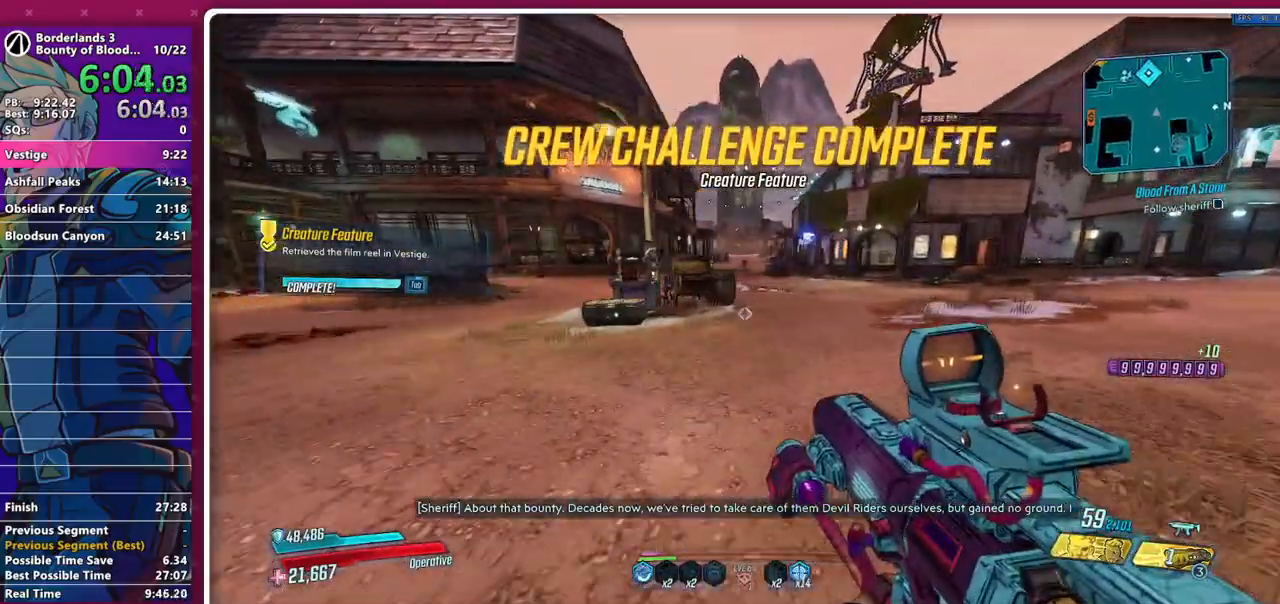
Gameplay with keyboard and mouse; each line is a JSON object with the keys and mouse buttons held at the frame after it. "events" lists presses ("down") and releases ("up") of "1", "2", "3", "4", "5", "a", "alt", "b", "c", "caps_lock", "ctrl", "d", "e", "f", "g", "q", "r", "s", "shift", "space", "t", "tab", "v", "w", "x", "z", "mouse_left", "mouse_middle", "mouse_right", "mouse_mb4", "mouse_mb5", "mouse_wheel_up" and "mouse_wheel_down" between this image and that frame as [ms after this image, input, new state], when the widget could be followed in between. "mouse_left", "mouse_middle", "mouse_right", "mouse_mb4", "mouse_mb5", "mouse_wheel_up", "mouse_wheel_down" = the "left", "middle", "right", "mb4", "mb5", "wheel_up", "wheel_down" buttons of the "mouse" list. No other keys are recorded. Not read: mouse_move other_keys.
{"keys": ["w"], "mouse": [], "events": [[67, "d", "up"]]}
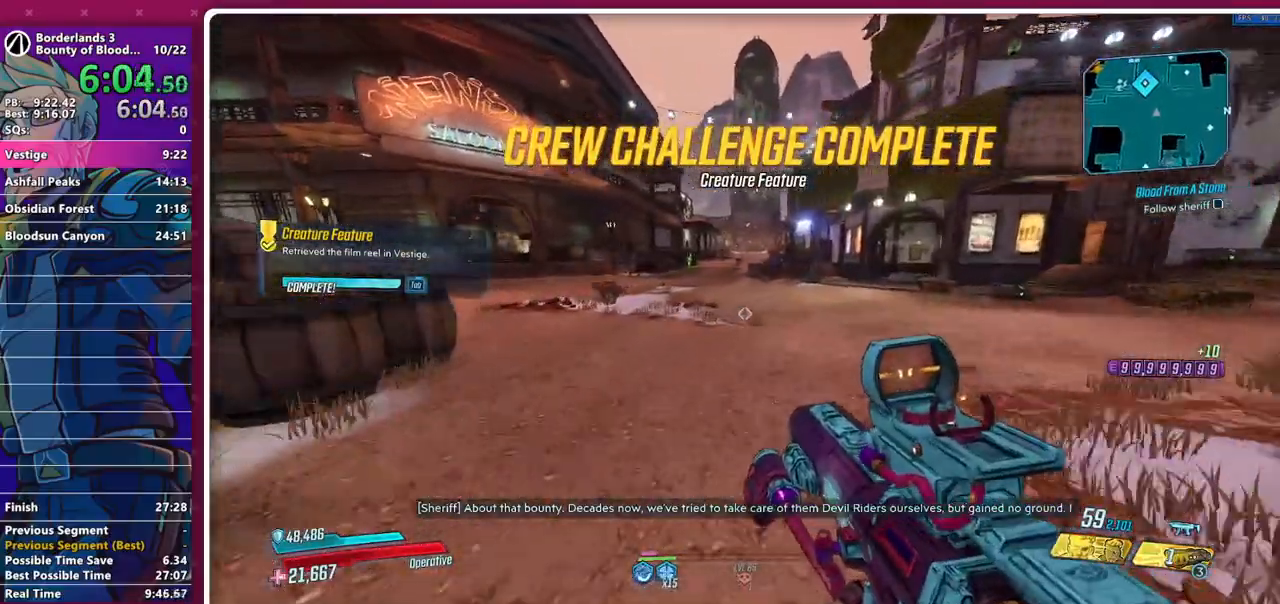
{"keys": ["w"], "mouse": [], "events": []}
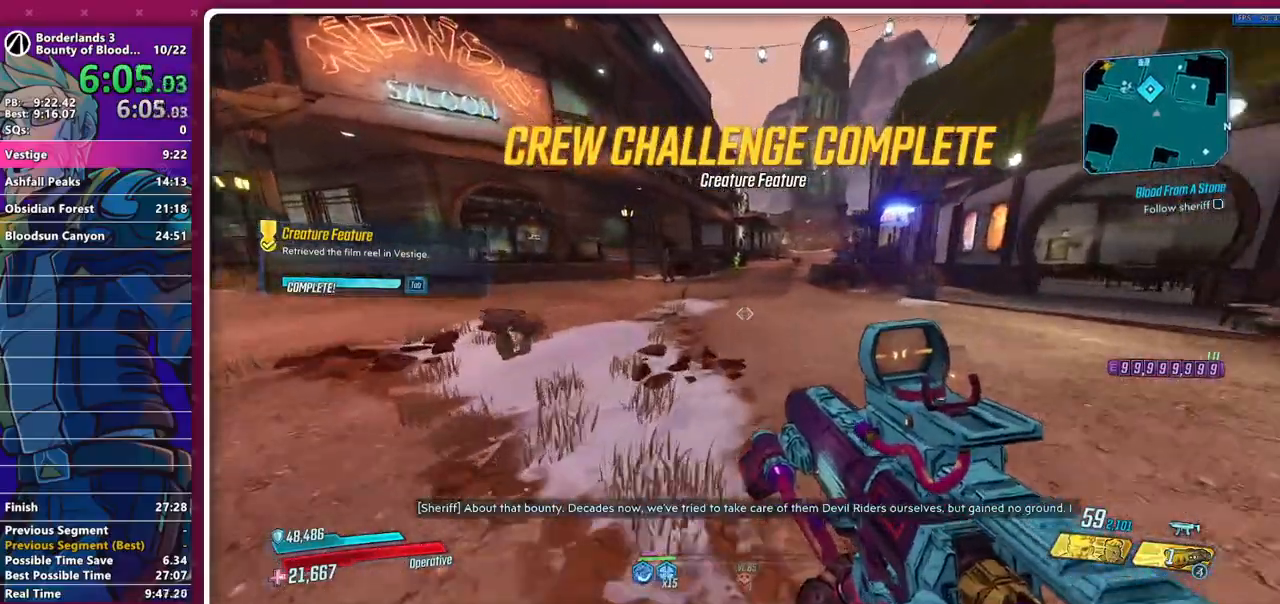
{"keys": [], "mouse": [], "events": [[183, "space", "down"], [333, "space", "up"], [333, "w", "up"]]}
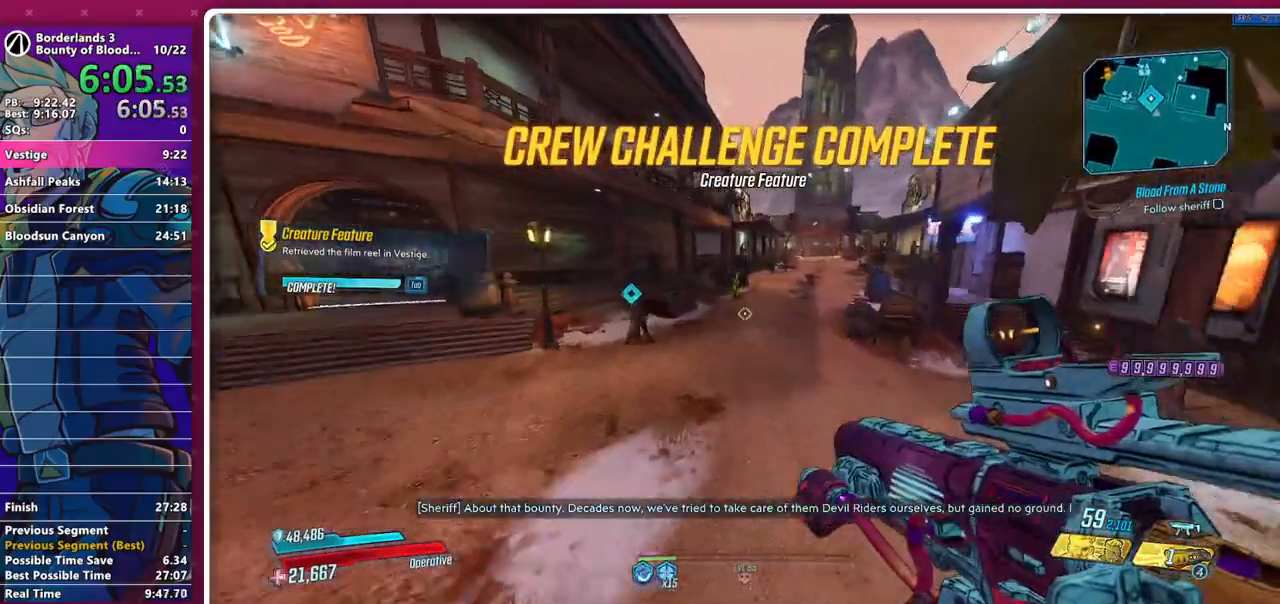
{"keys": [], "mouse": [], "events": [[17, "s", "down"], [250, "s", "up"]]}
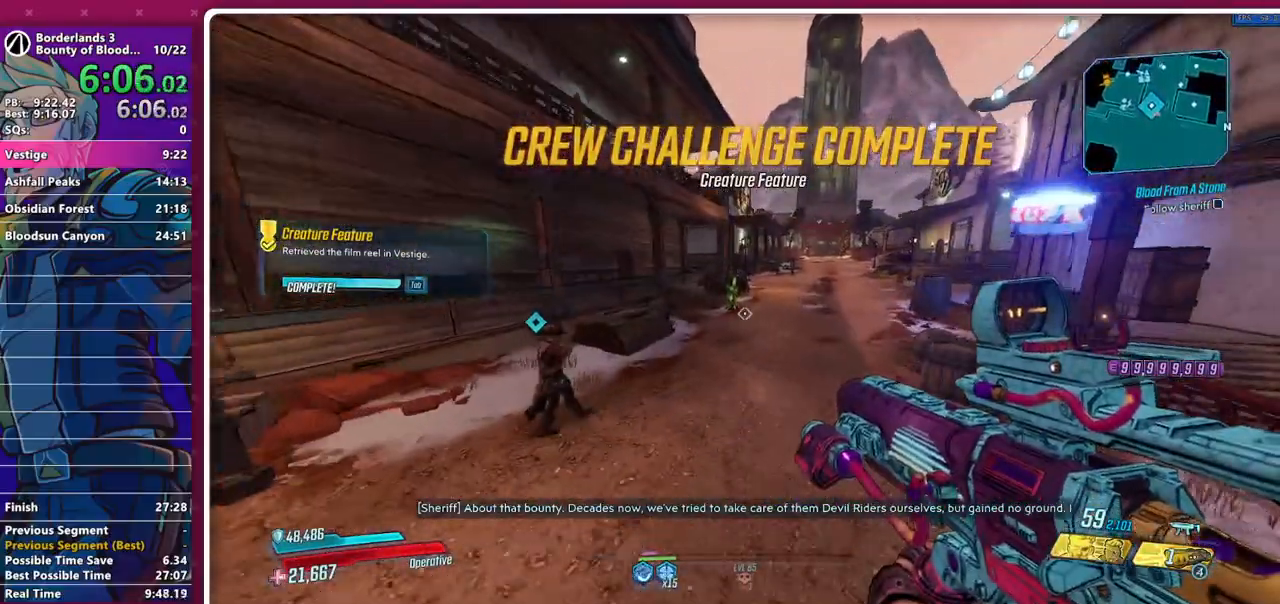
{"keys": ["a"], "mouse": [], "events": [[217, "d", "down"], [417, "d", "up"], [450, "a", "down"]]}
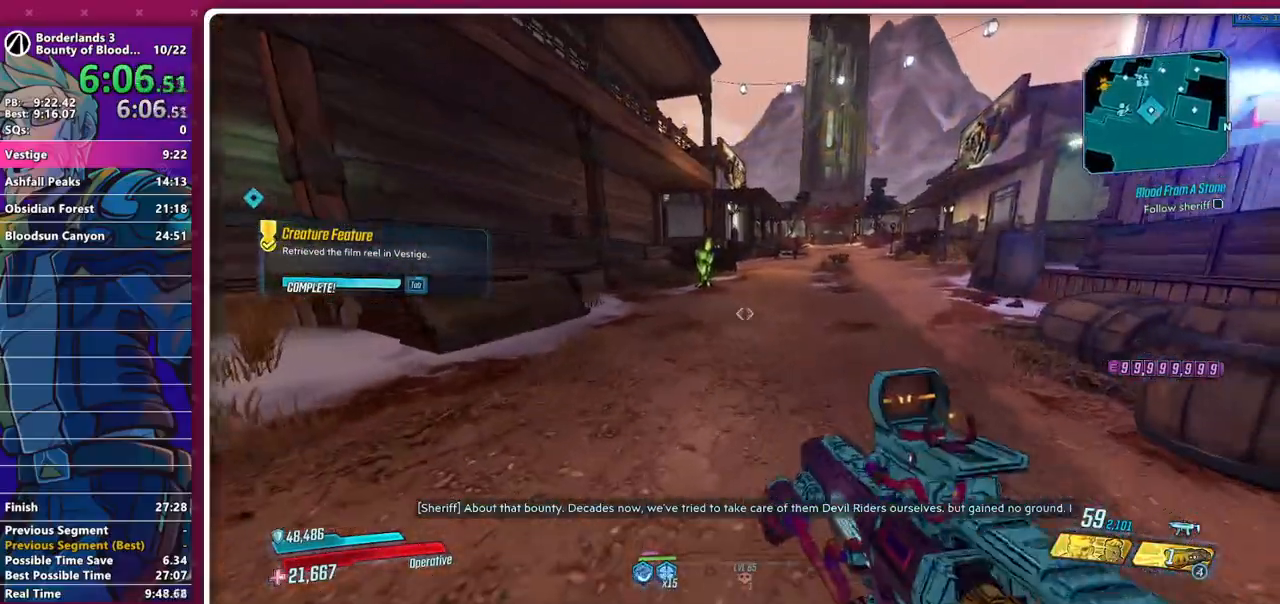
{"keys": ["a"], "mouse": [], "events": [[150, "a", "up"], [150, "d", "down"], [383, "a", "down"], [383, "d", "up"]]}
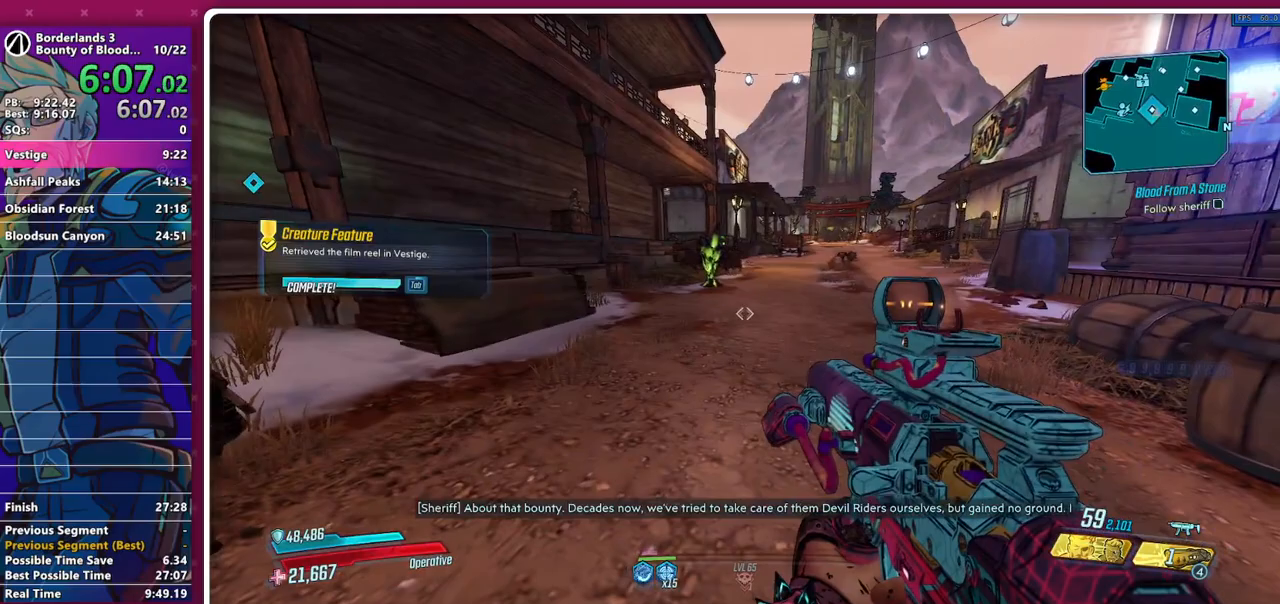
{"keys": ["a"], "mouse": [], "events": [[17, "a", "up"], [67, "d", "down"], [200, "d", "up"], [250, "a", "down"]]}
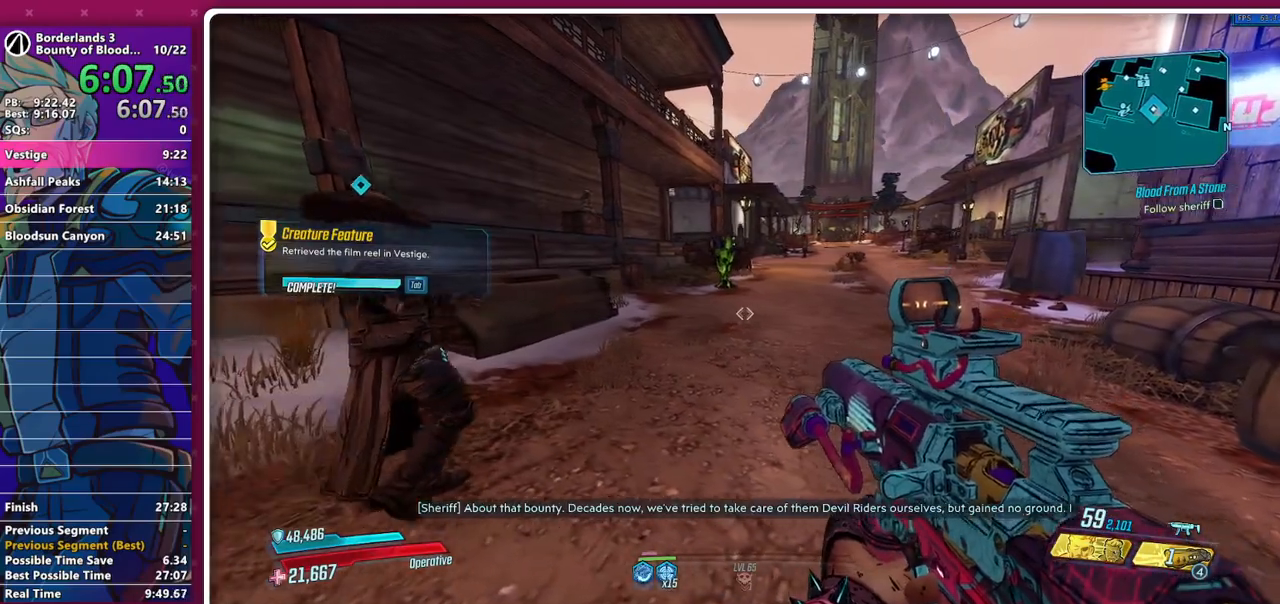
{"keys": ["d"], "mouse": [], "events": [[183, "a", "up"], [217, "d", "down"]]}
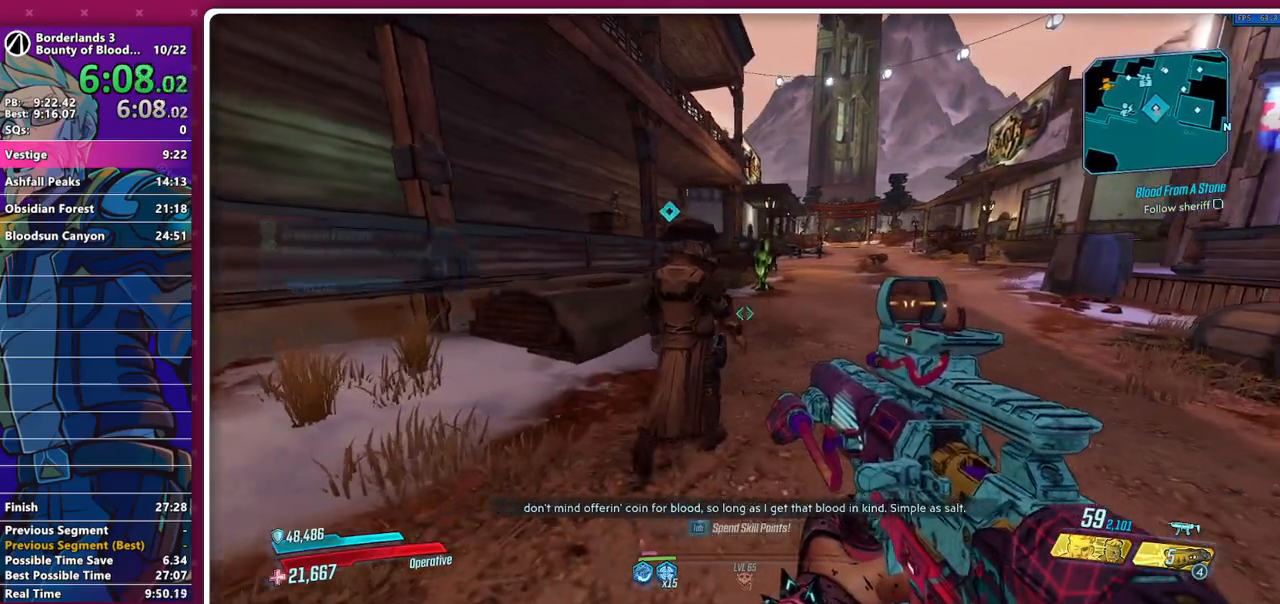
{"keys": ["a"], "mouse": [], "events": [[50, "d", "up"], [50, "w", "down"], [233, "w", "up"], [433, "a", "down"]]}
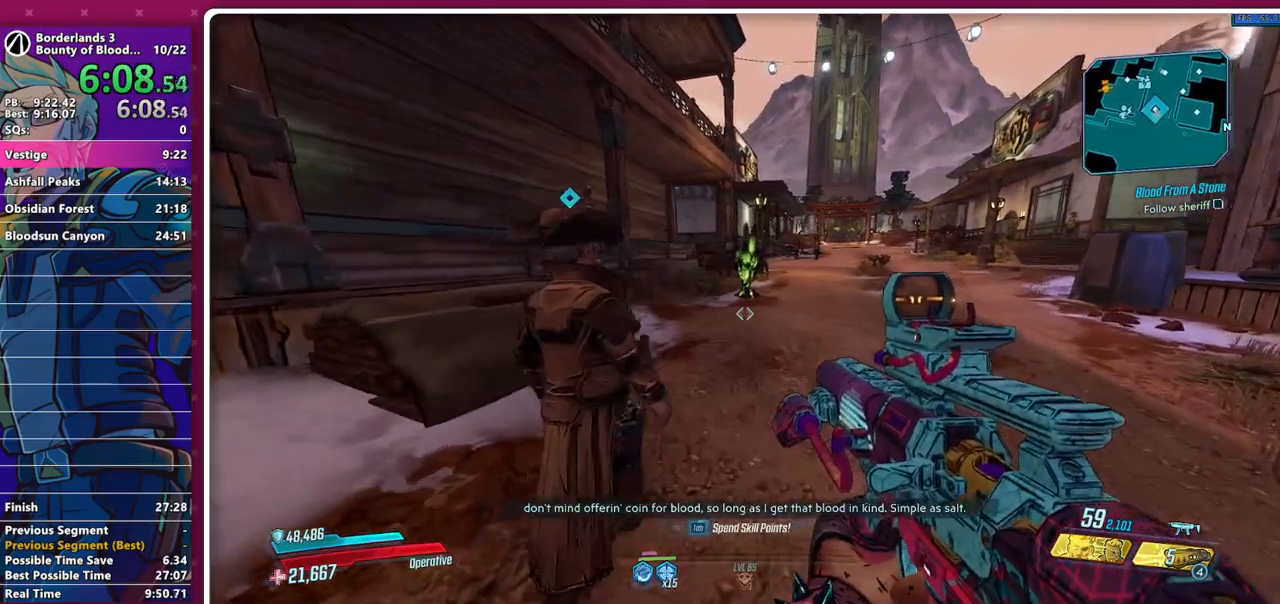
{"keys": ["d"], "mouse": [], "events": [[67, "a", "up"], [117, "d", "down"]]}
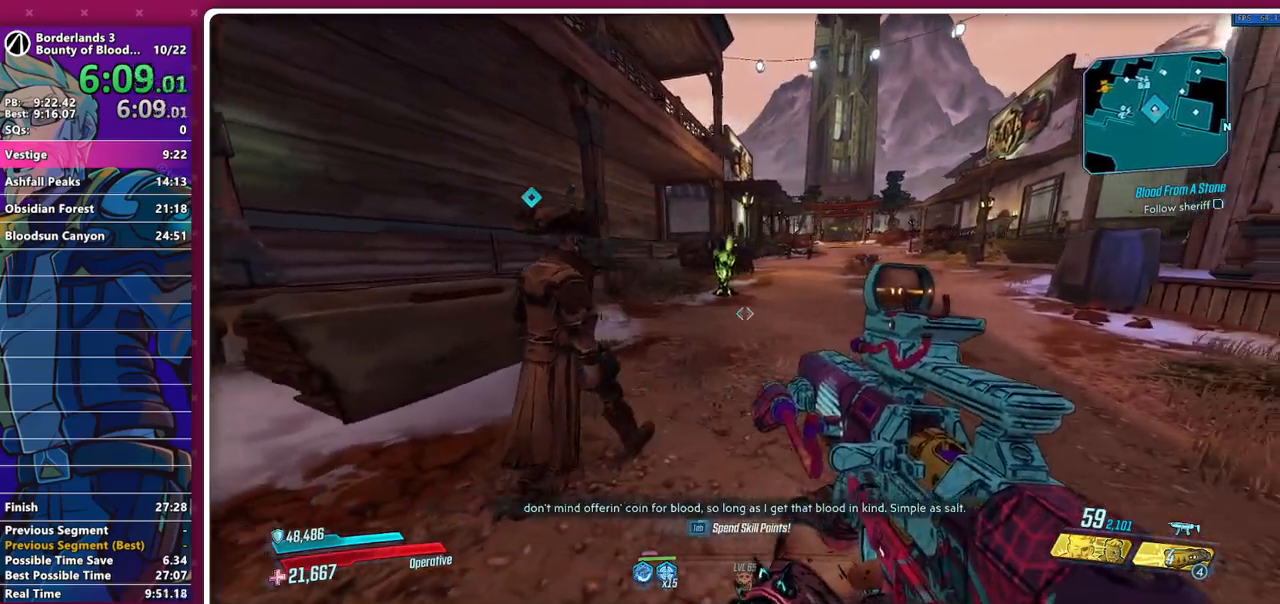
{"keys": ["a"], "mouse": [], "events": [[33, "w", "down"], [83, "d", "up"], [367, "w", "up"], [417, "a", "down"]]}
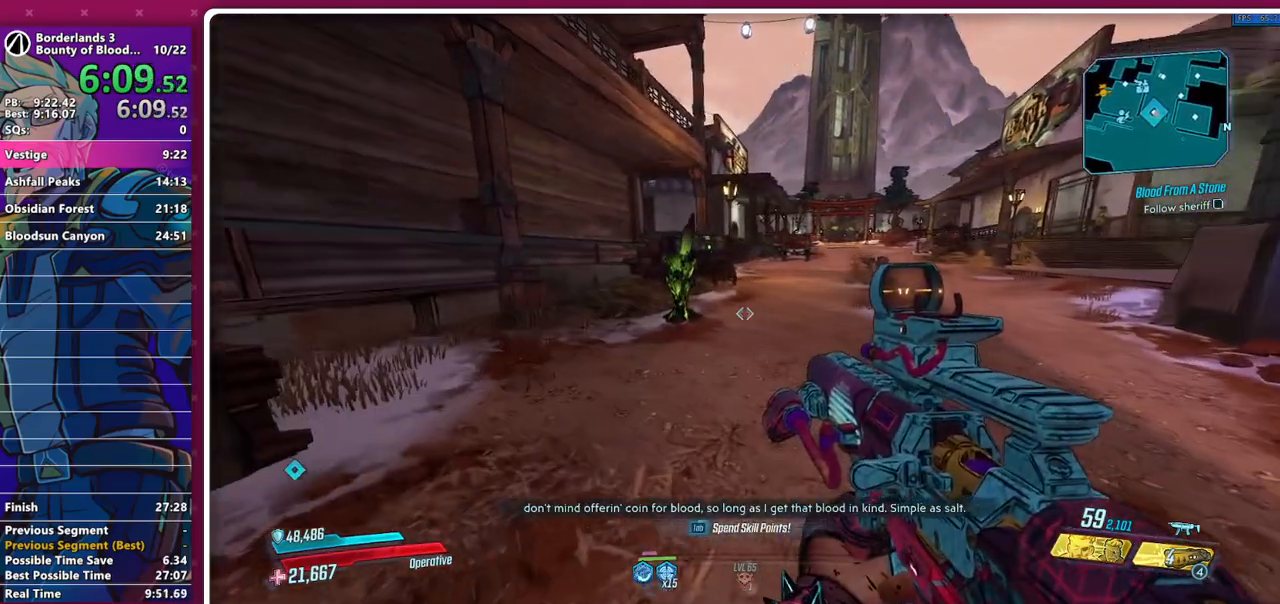
{"keys": ["d"], "mouse": [], "events": [[50, "a", "up"], [50, "s", "down"], [283, "d", "down"], [333, "s", "up"]]}
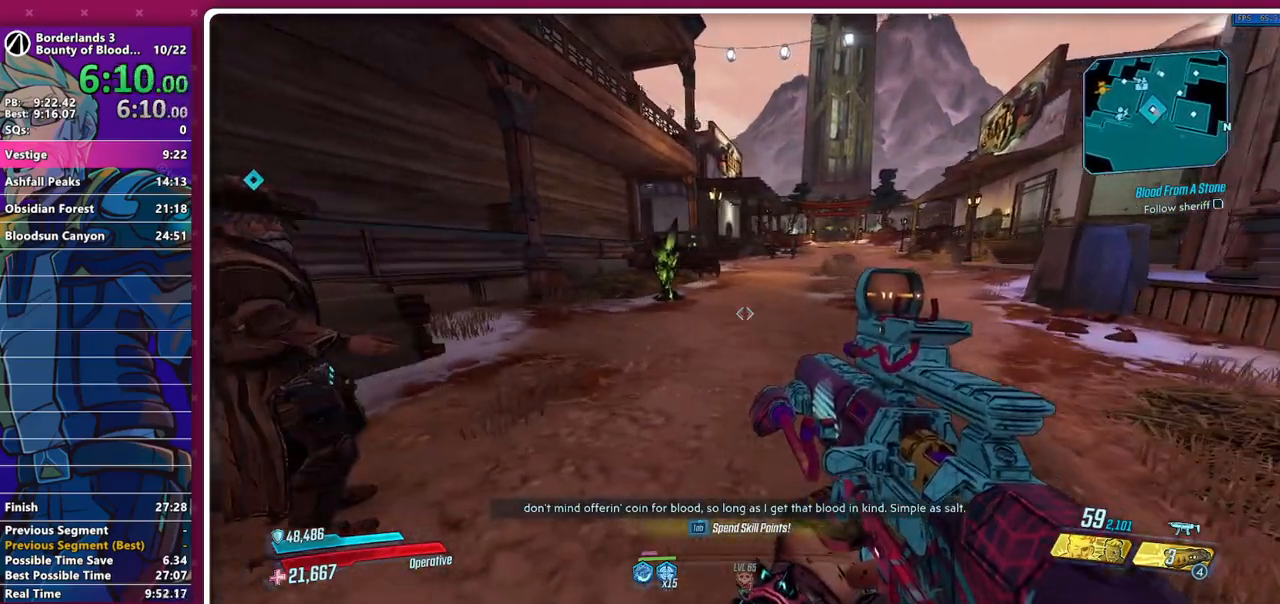
{"keys": ["w"], "mouse": [], "events": [[17, "a", "down"], [67, "d", "up"], [450, "w", "down"], [483, "a", "up"]]}
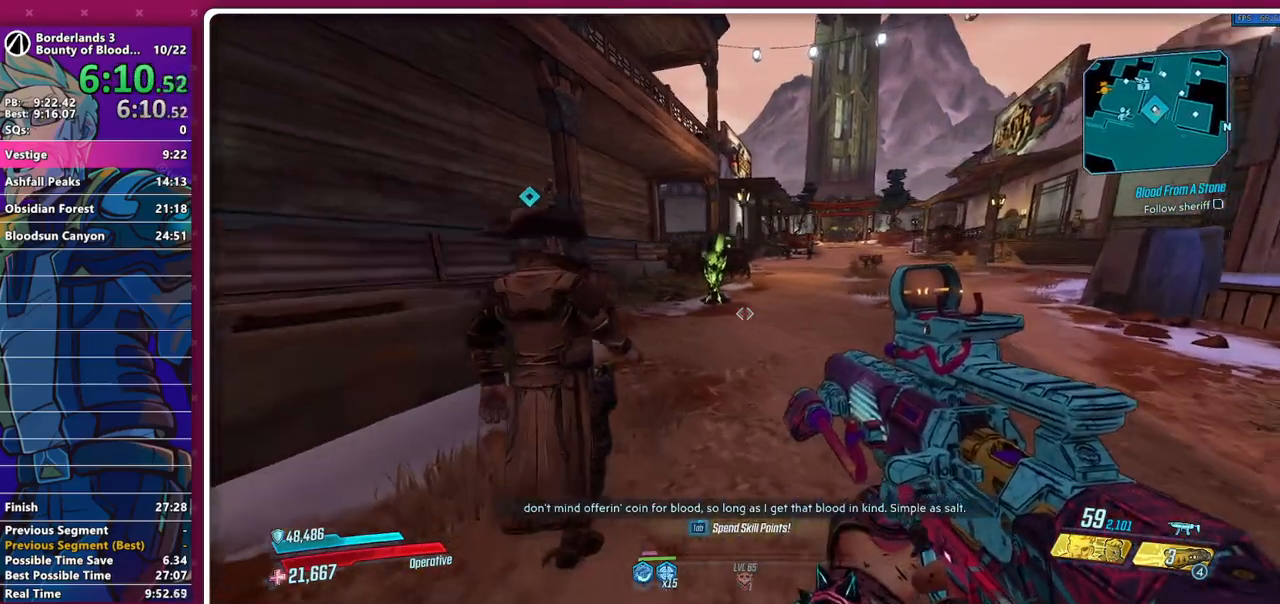
{"keys": ["s"], "mouse": [], "events": [[183, "d", "down"], [183, "w", "up"], [367, "s", "down"], [417, "d", "up"]]}
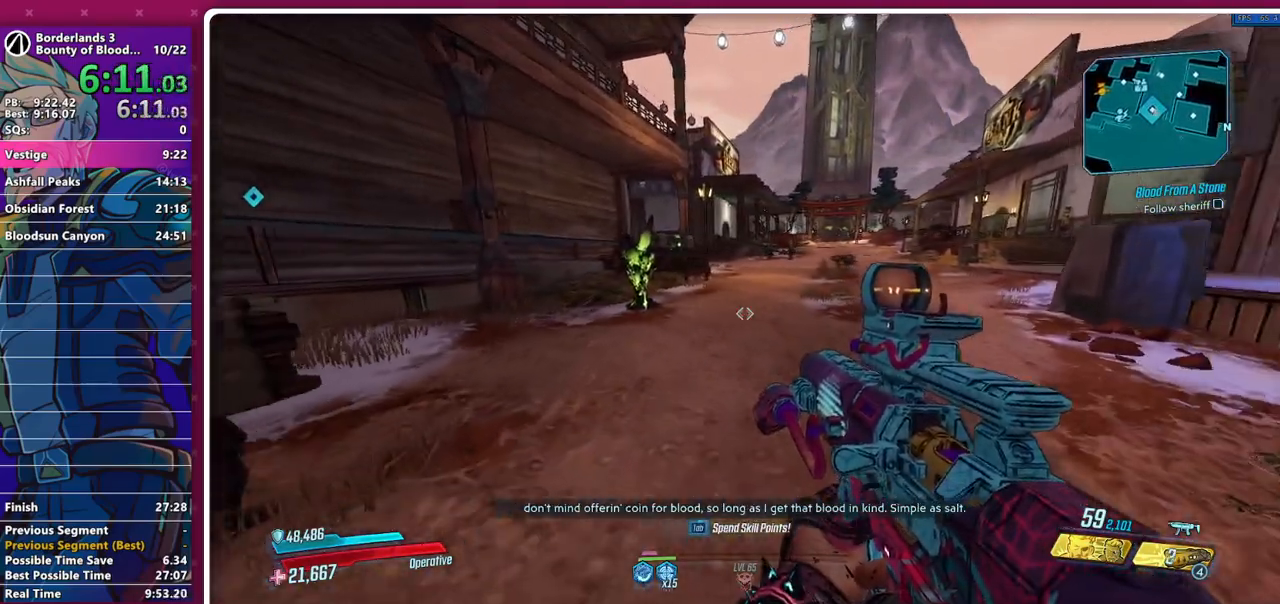
{"keys": ["a", "w"], "mouse": [], "events": [[200, "a", "down"], [233, "s", "up"], [383, "w", "down"]]}
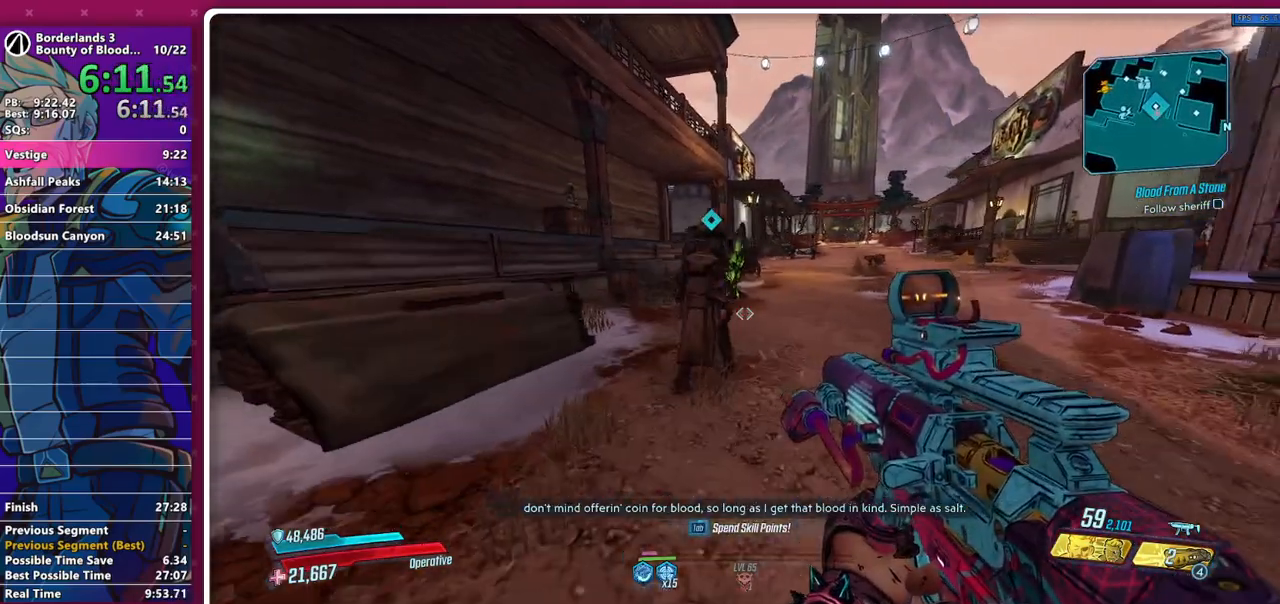
{"keys": ["d", "w"], "mouse": [], "events": [[67, "a", "up"], [67, "d", "down"]]}
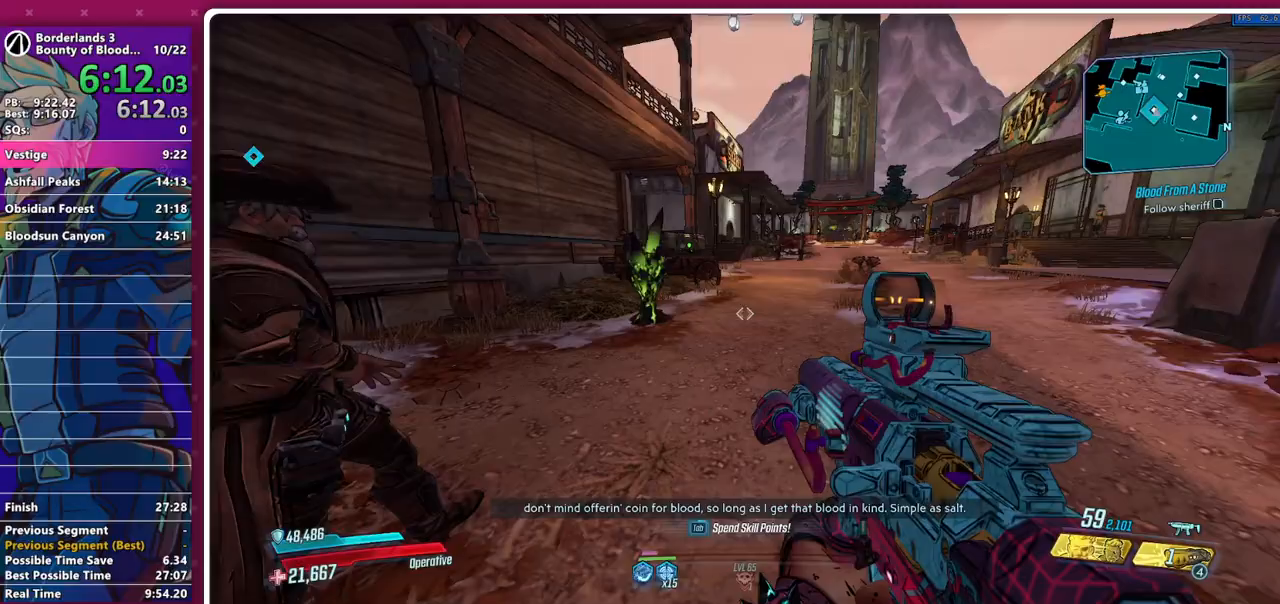
{"keys": ["d", "w"], "mouse": [], "events": [[267, "a", "down"], [467, "a", "up"]]}
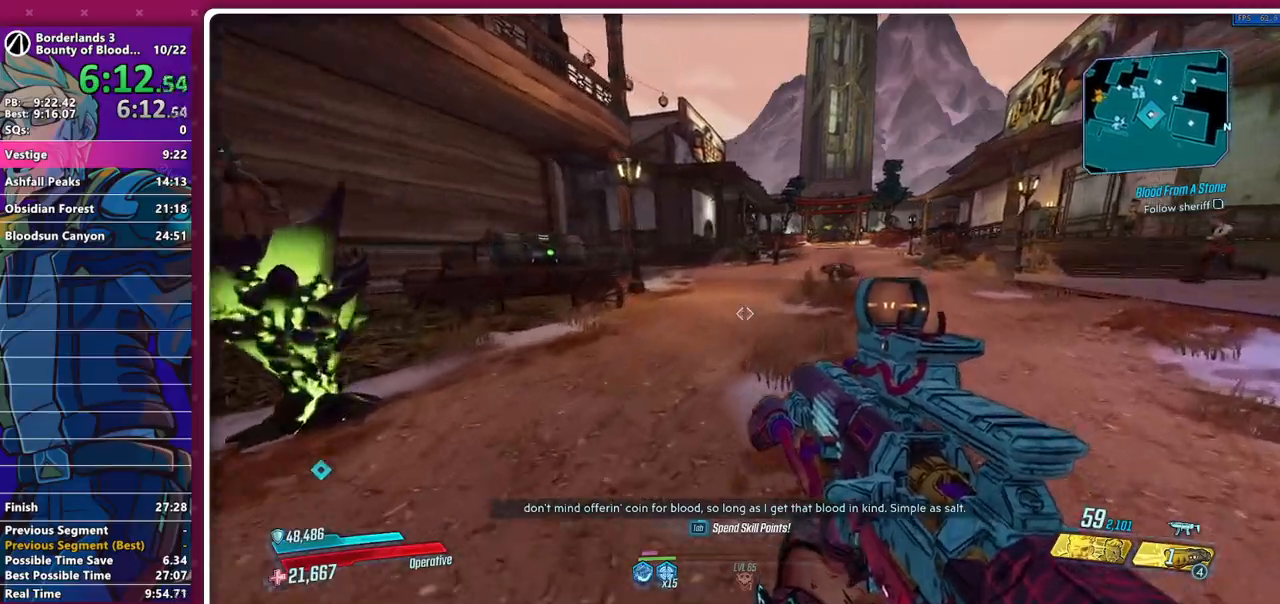
{"keys": ["d", "w"], "mouse": [], "events": [[150, "a", "down"], [183, "a", "up"]]}
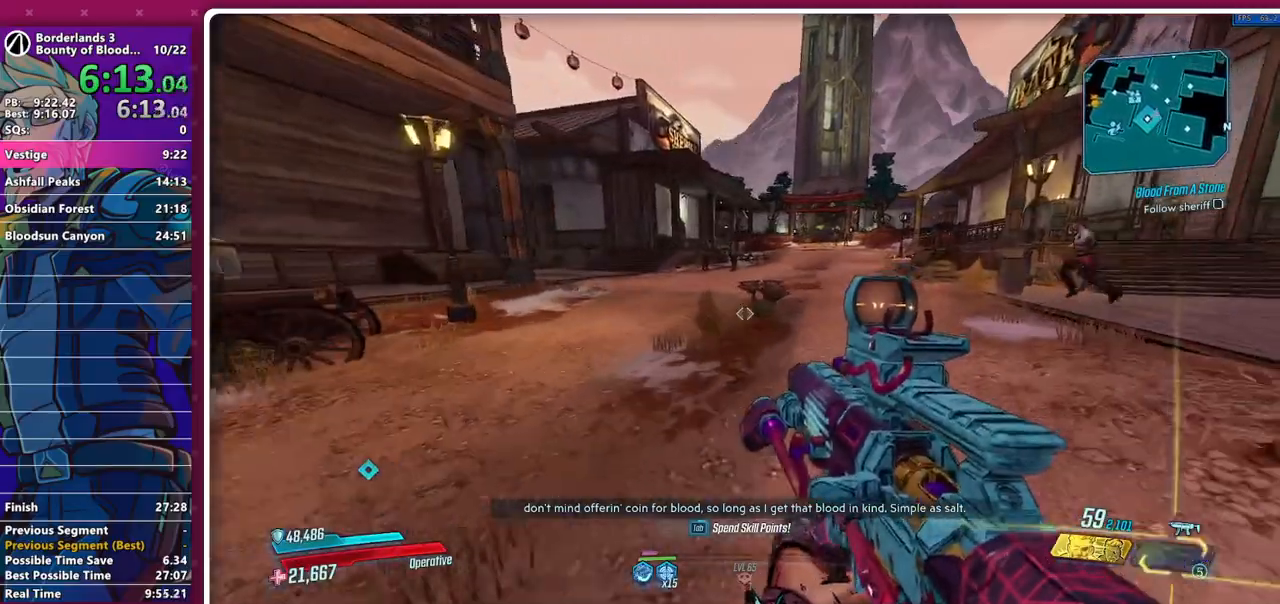
{"keys": ["a", "w"], "mouse": [], "events": [[17, "a", "down"], [67, "a", "up"], [217, "a", "down"], [250, "a", "up"], [483, "a", "down"], [483, "d", "up"]]}
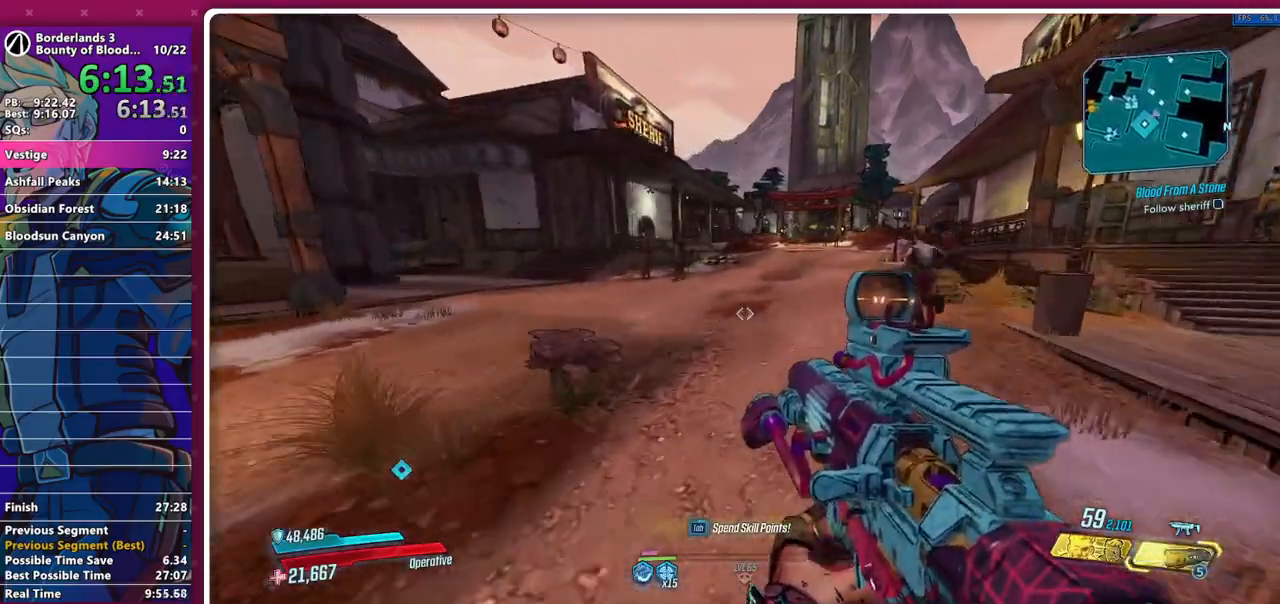
{"keys": ["d", "w"], "mouse": [], "events": [[367, "a", "up"], [367, "d", "down"]]}
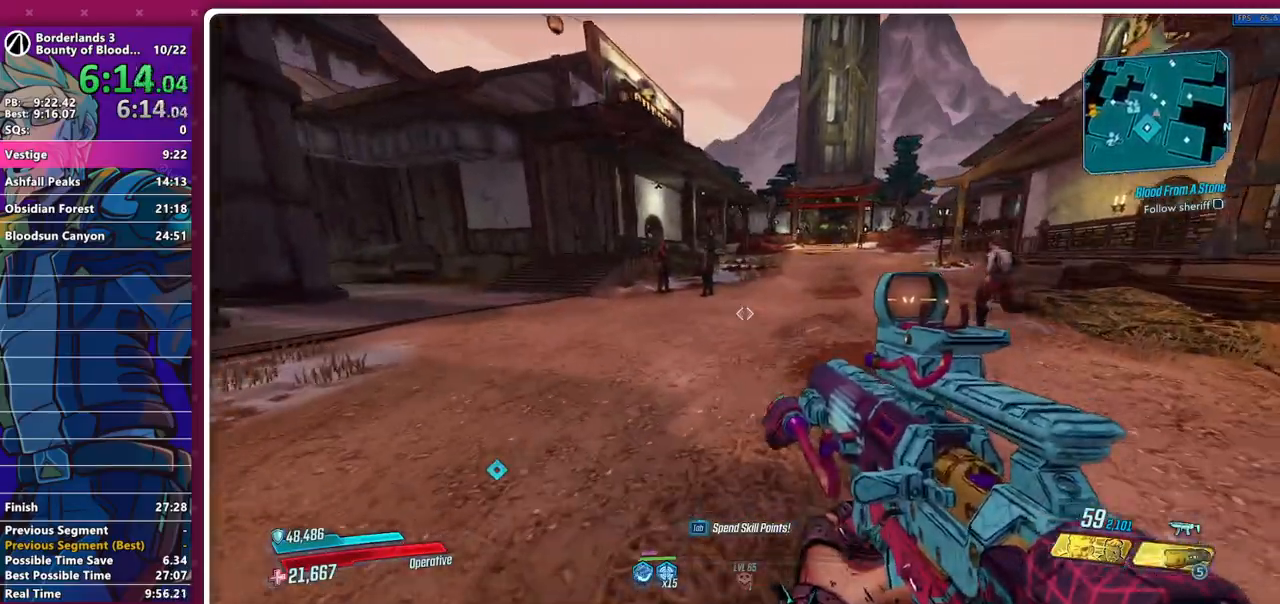
{"keys": ["a", "w"], "mouse": [], "events": [[233, "a", "down"], [233, "d", "up"]]}
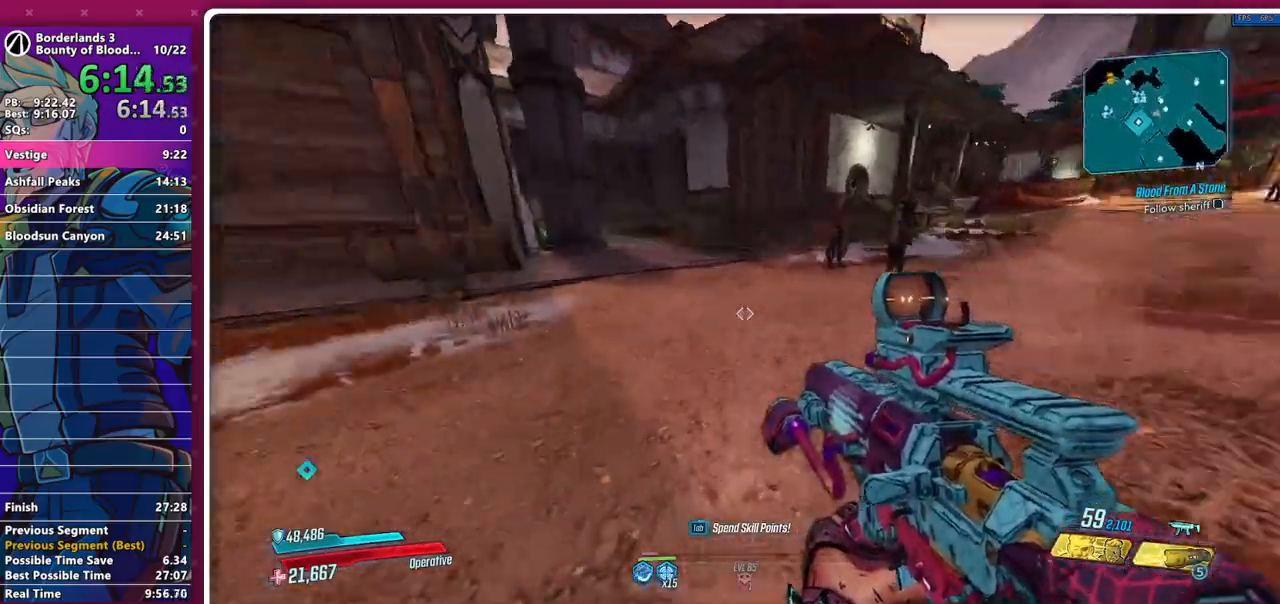
{"keys": ["a", "w"], "mouse": [], "events": [[17, "space", "down"], [167, "space", "up"]]}
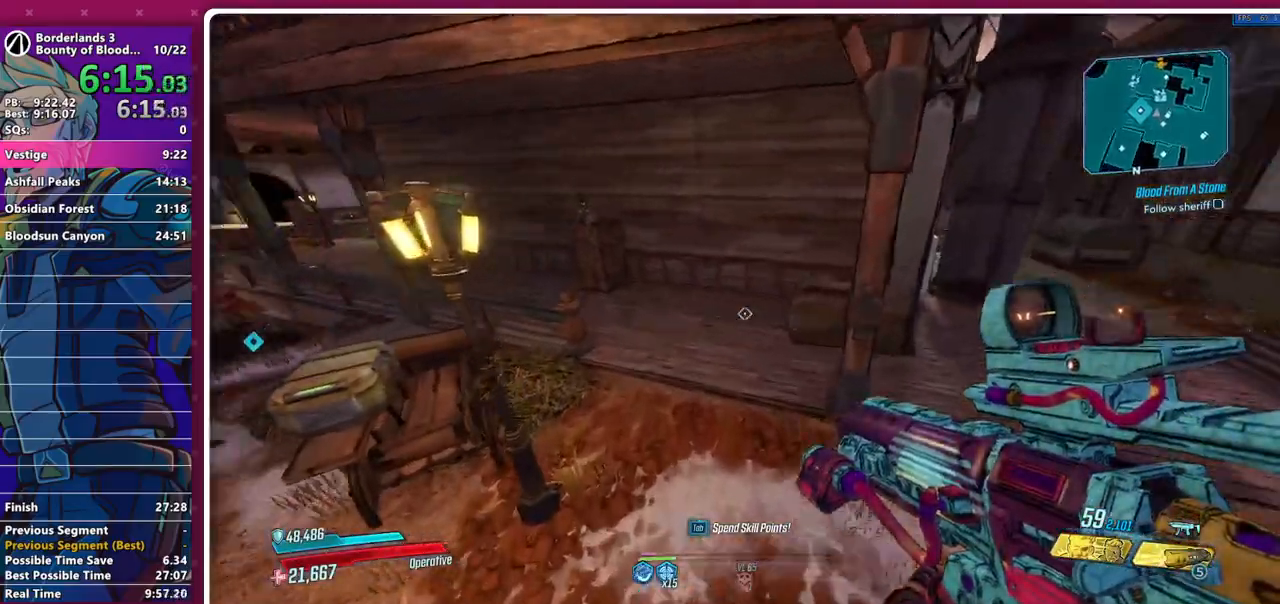
{"keys": ["a", "s"], "mouse": [], "events": [[217, "w", "up"], [267, "a", "up"], [367, "a", "down"], [500, "s", "down"]]}
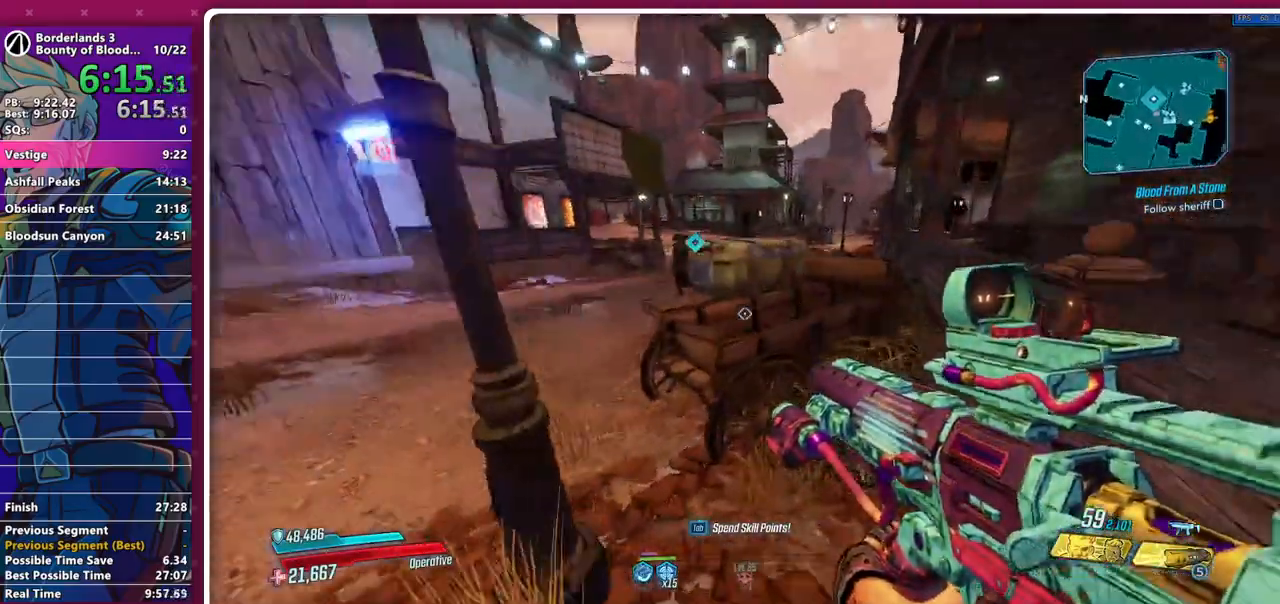
{"keys": ["w"], "mouse": [], "events": [[100, "a", "up"], [150, "s", "up"], [233, "space", "down"], [333, "space", "up"], [383, "w", "down"]]}
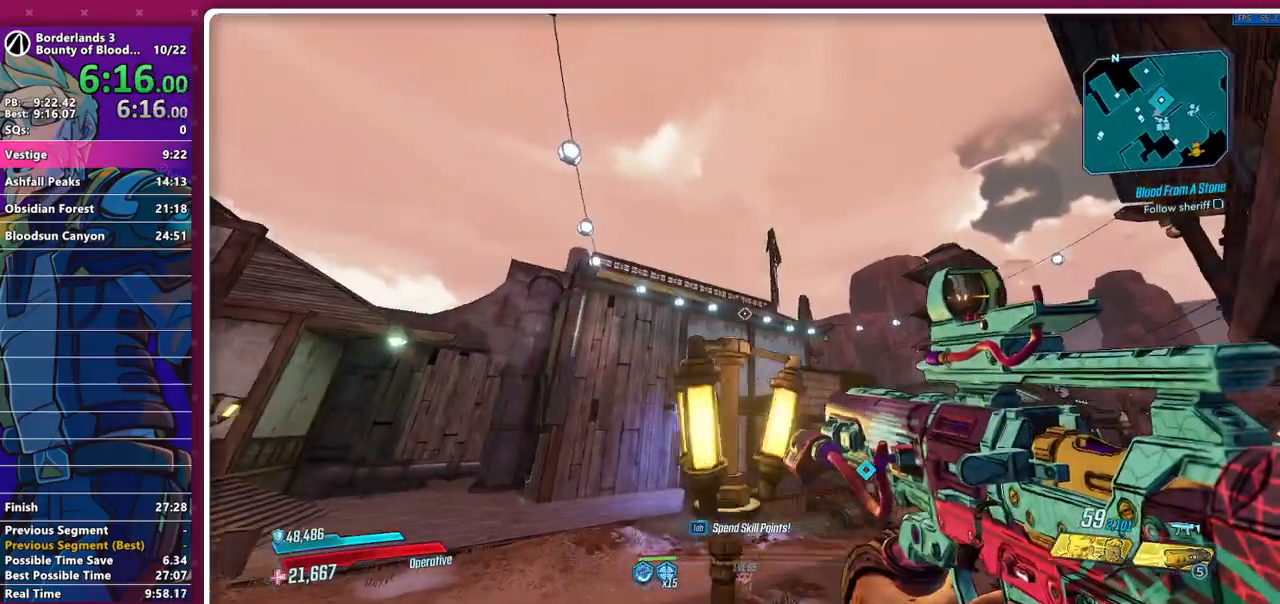
{"keys": [], "mouse": [], "events": [[167, "space", "down"], [450, "space", "up"], [450, "w", "up"]]}
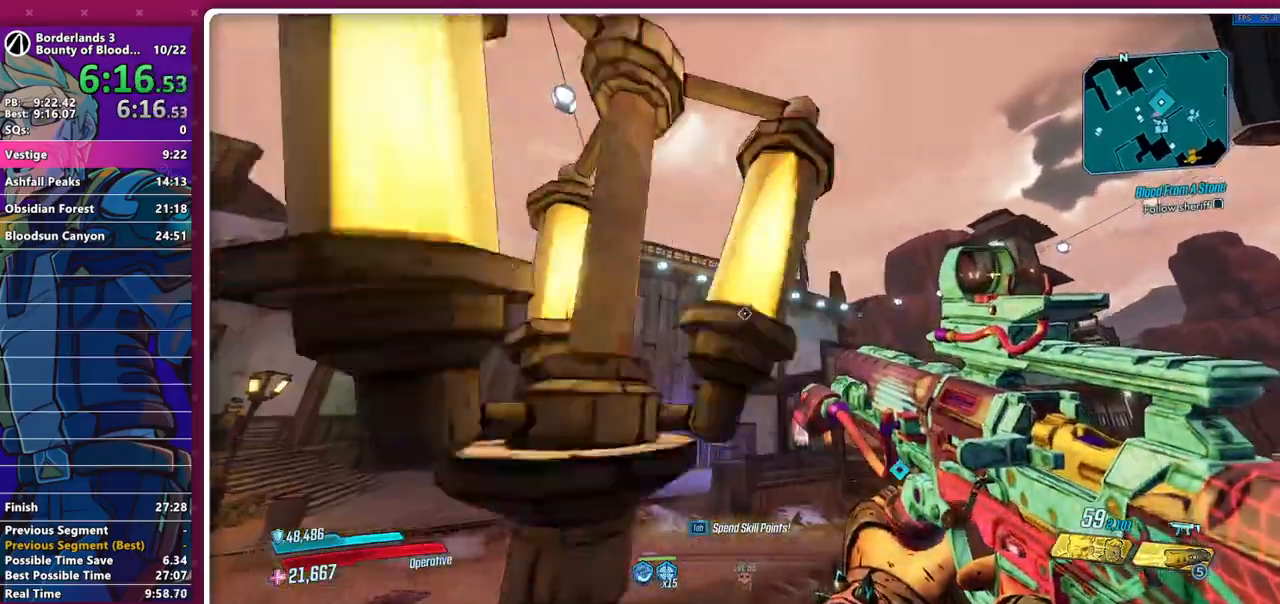
{"keys": [], "mouse": [], "events": [[183, "s", "down"], [267, "d", "down"], [367, "s", "up"], [417, "d", "up"]]}